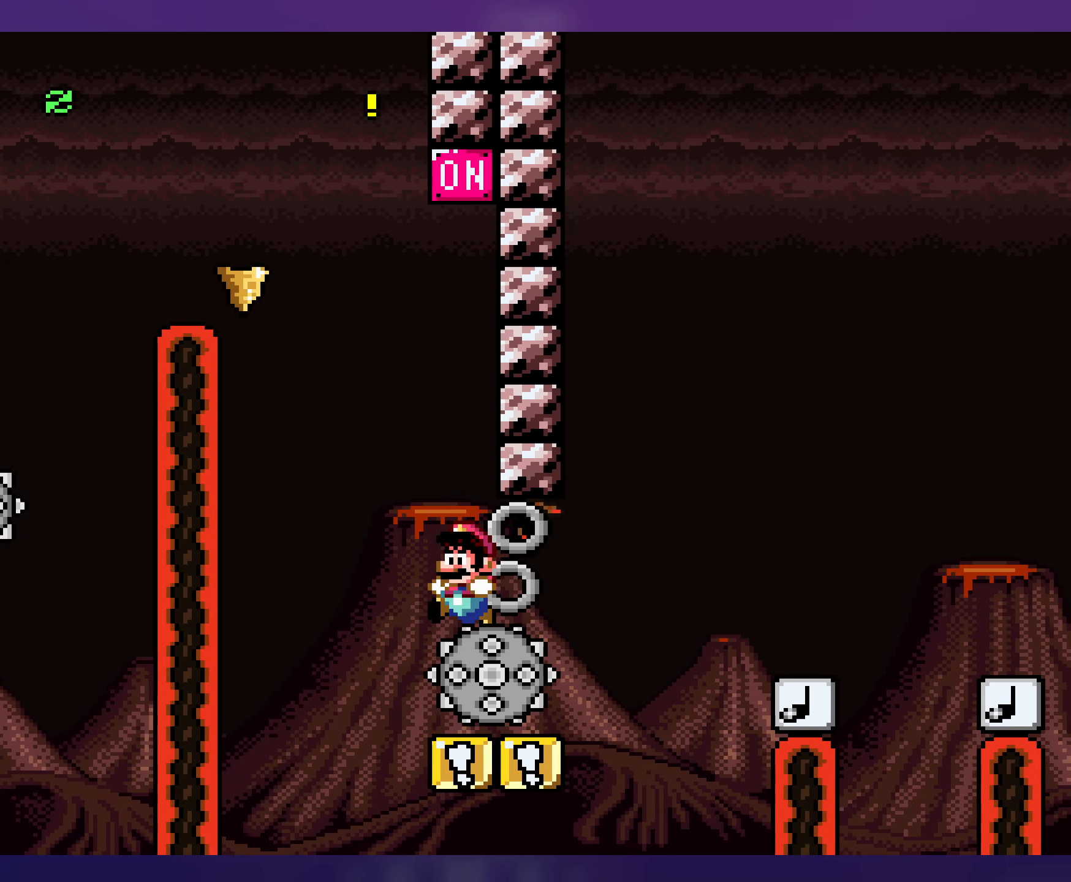
Gameplay with a controller (Nintendo layout); each line is a JSON object with the inputs held at the frame after it. "events" lists button and stick changes between this image and that frame as [ms after this image, input, new state], when the widget could be followed in between. Not read: A L3 R3.
{"buttons": ["Y", "DPAD_DOWN", "DPAD_RIGHT"], "events": [[33, "DPAD_UP", "down"], [50, "DPAD_LEFT", "up"], [66, "DPAD_RIGHT", "down"], [66, "DPAD_UP", "up"], [350, "B", "down"], [350, "DPAD_DOWN", "down"], [500, "B", "up"]]}
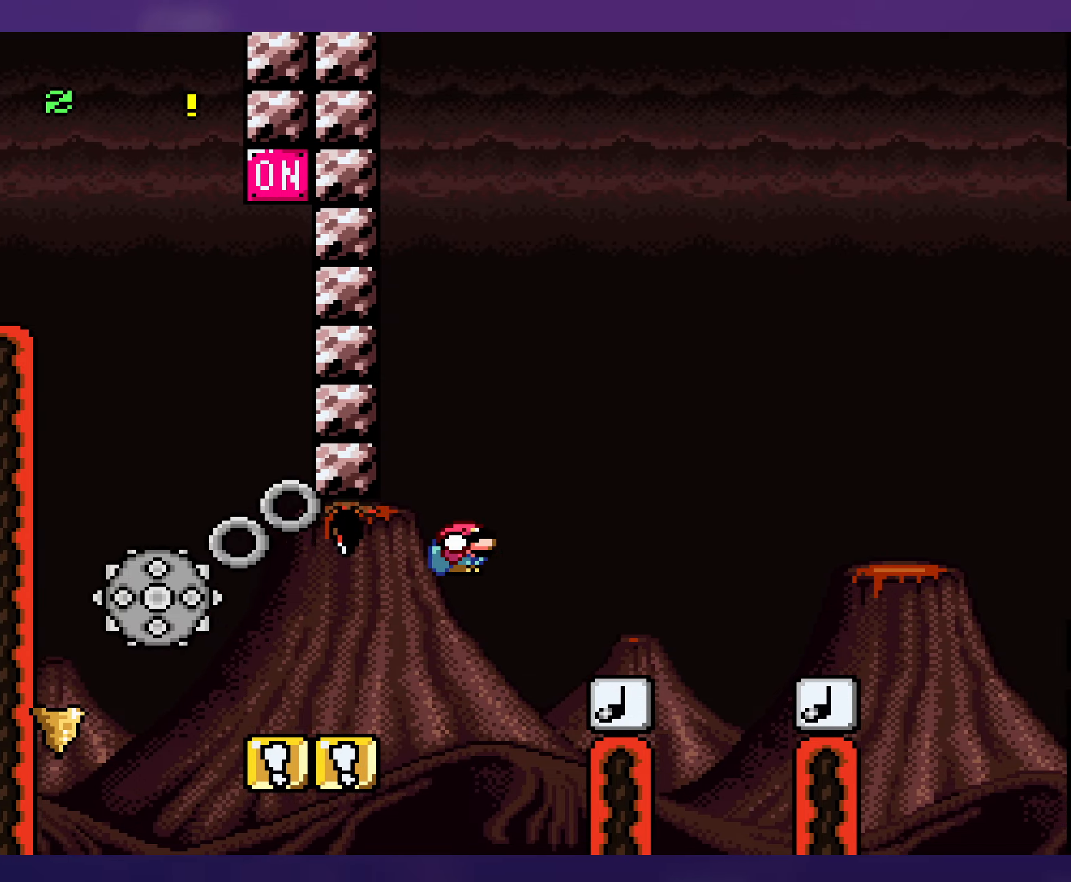
{"buttons": ["Y"], "events": [[33, "DPAD_DOWN", "up"], [233, "DPAD_RIGHT", "up"], [267, "DPAD_LEFT", "down"], [483, "DPAD_LEFT", "up"]]}
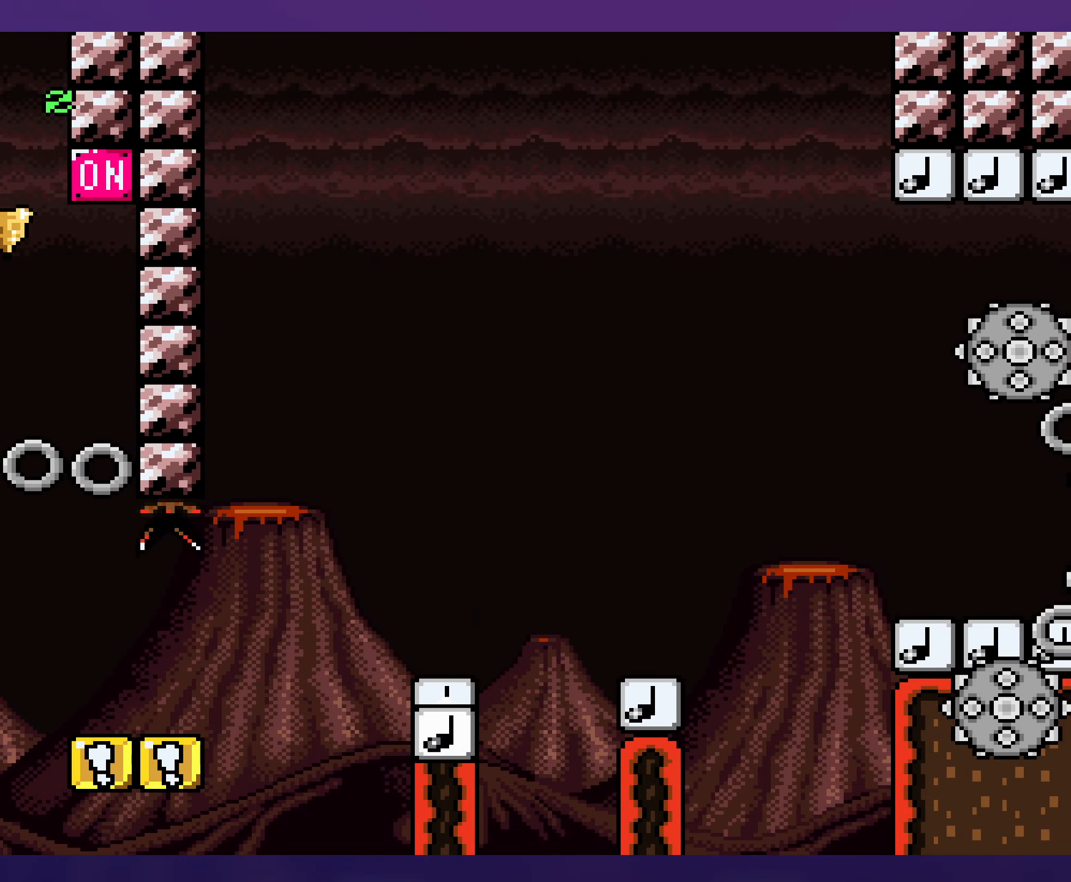
{"buttons": ["Y", "DPAD_RIGHT"], "events": [[17, "DPAD_RIGHT", "down"]]}
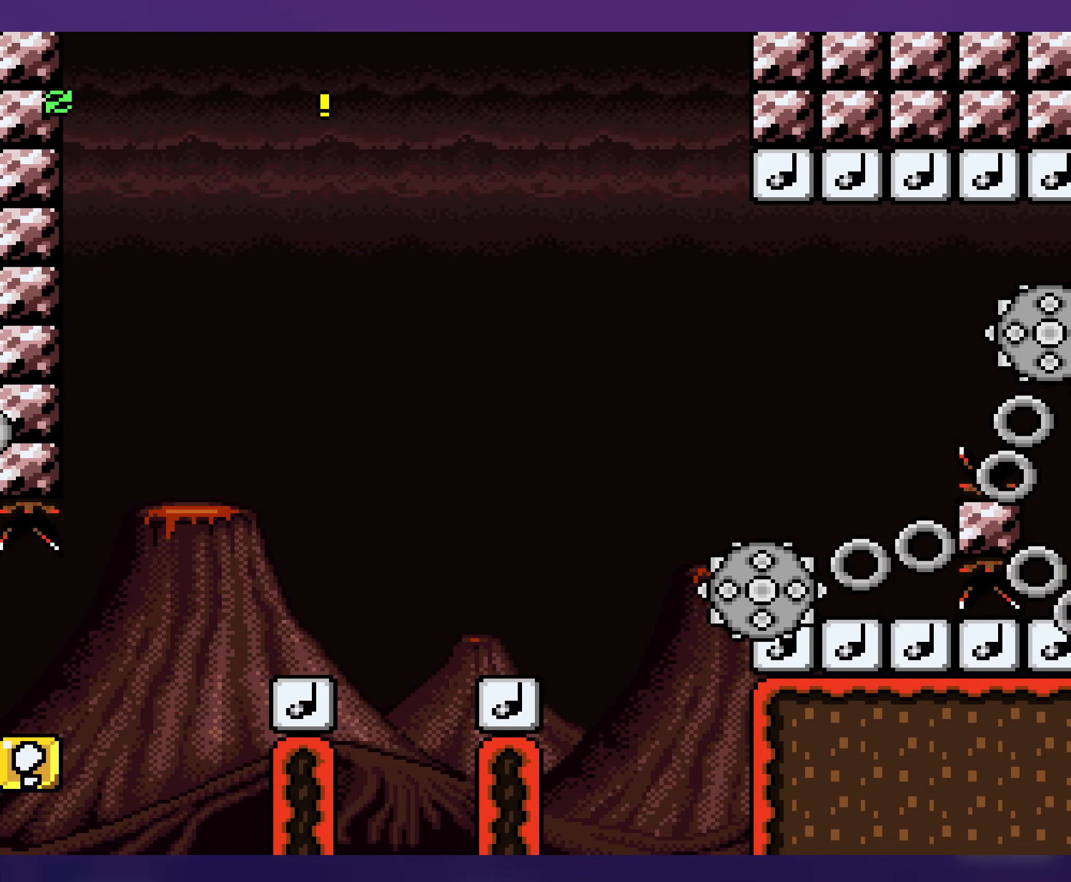
{"buttons": ["Y", "DPAD_RIGHT"], "events": [[33, "DPAD_DOWN", "down"], [33, "DPAD_RIGHT", "up"], [50, "DPAD_LEFT", "down"], [217, "DPAD_LEFT", "up"], [317, "B", "down"], [317, "DPAD_RIGHT", "down"], [383, "DPAD_DOWN", "up"], [483, "B", "up"]]}
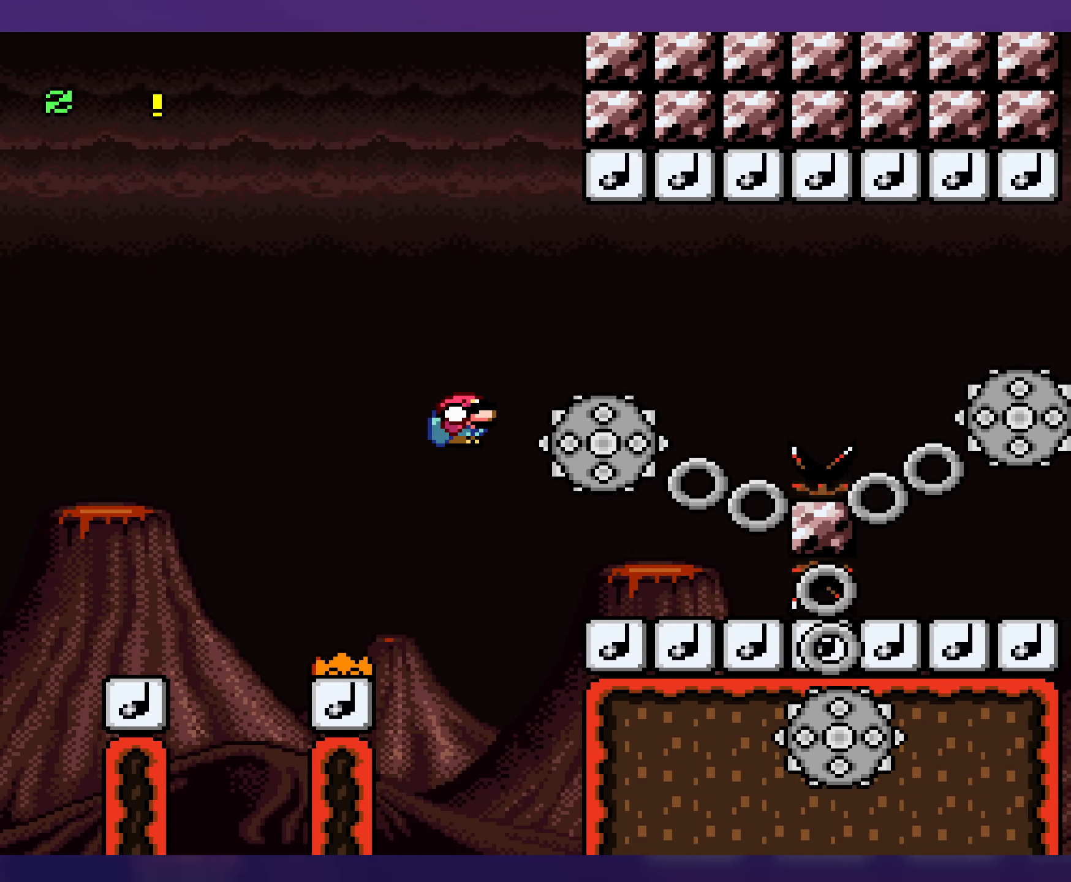
{"buttons": ["B", "Y", "DPAD_LEFT"], "events": [[200, "DPAD_RIGHT", "up"], [217, "DPAD_LEFT", "down"], [400, "B", "down"]]}
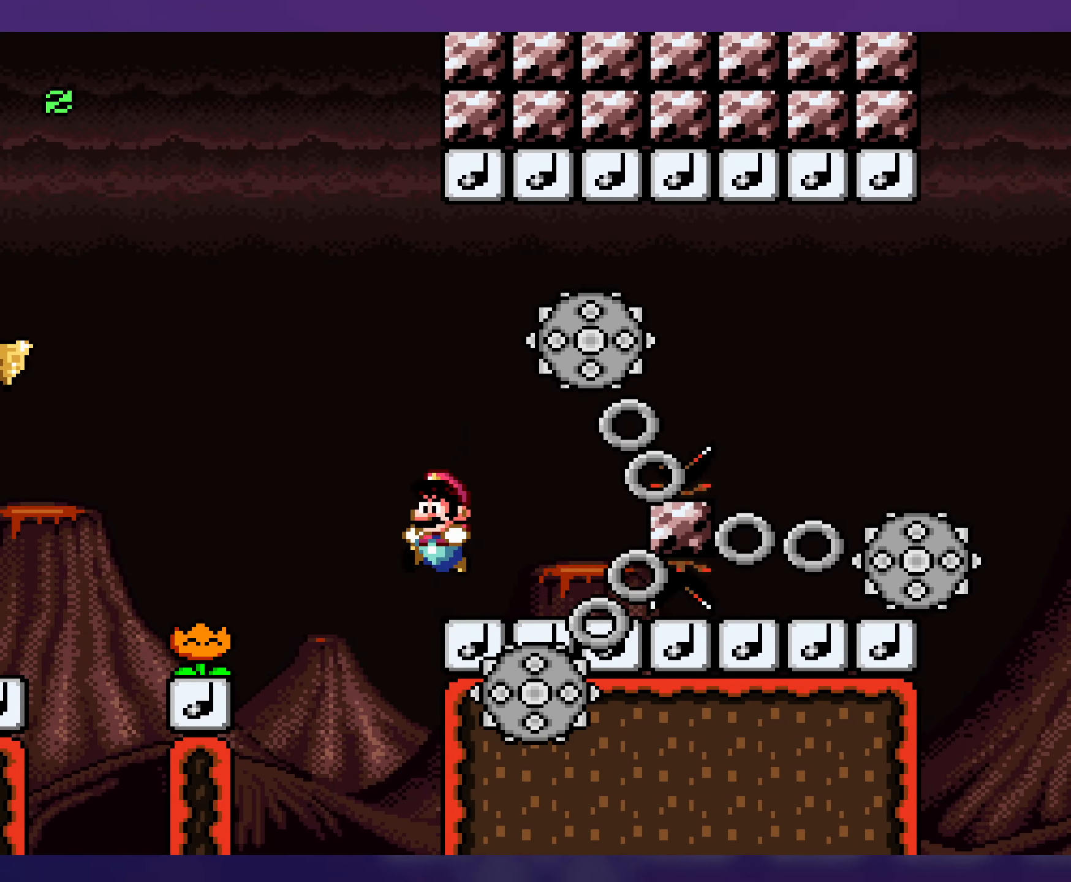
{"buttons": ["Y", "DPAD_RIGHT"], "events": [[83, "B", "up"], [333, "DPAD_LEFT", "up"], [450, "DPAD_RIGHT", "down"]]}
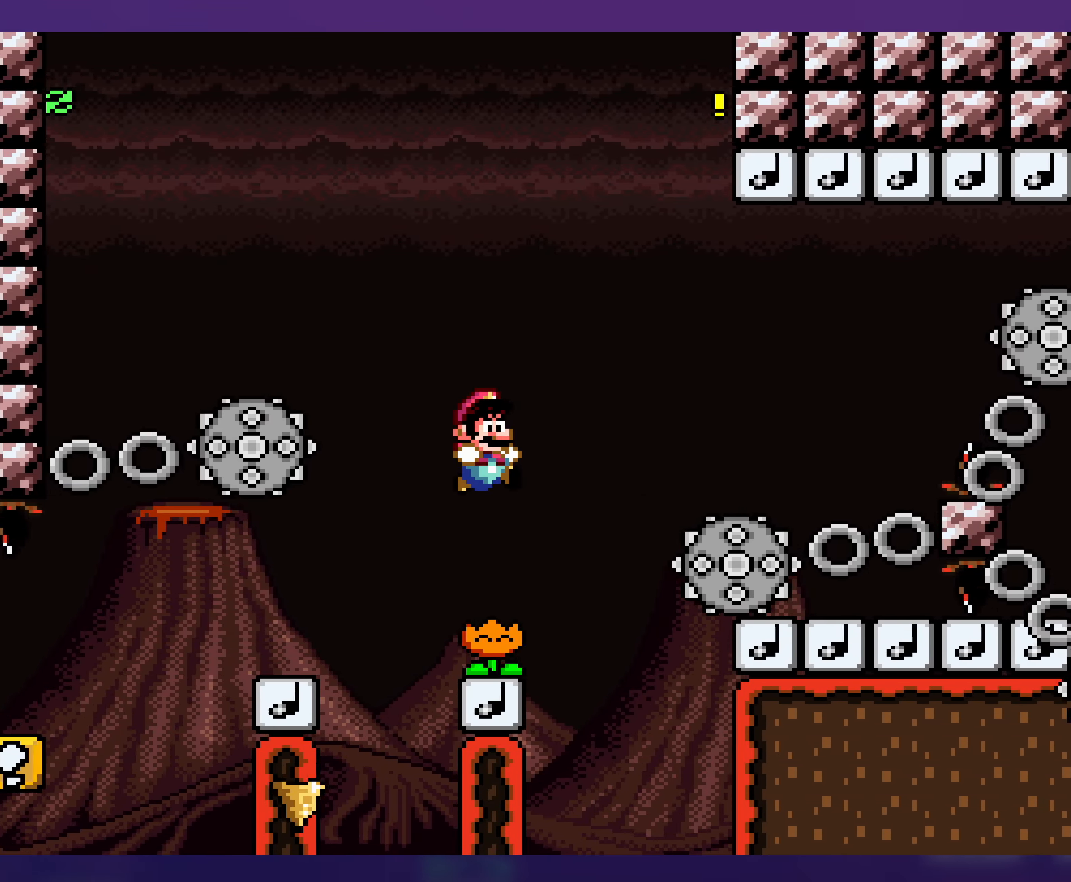
{"buttons": ["Y"], "events": [[83, "DPAD_RIGHT", "up"]]}
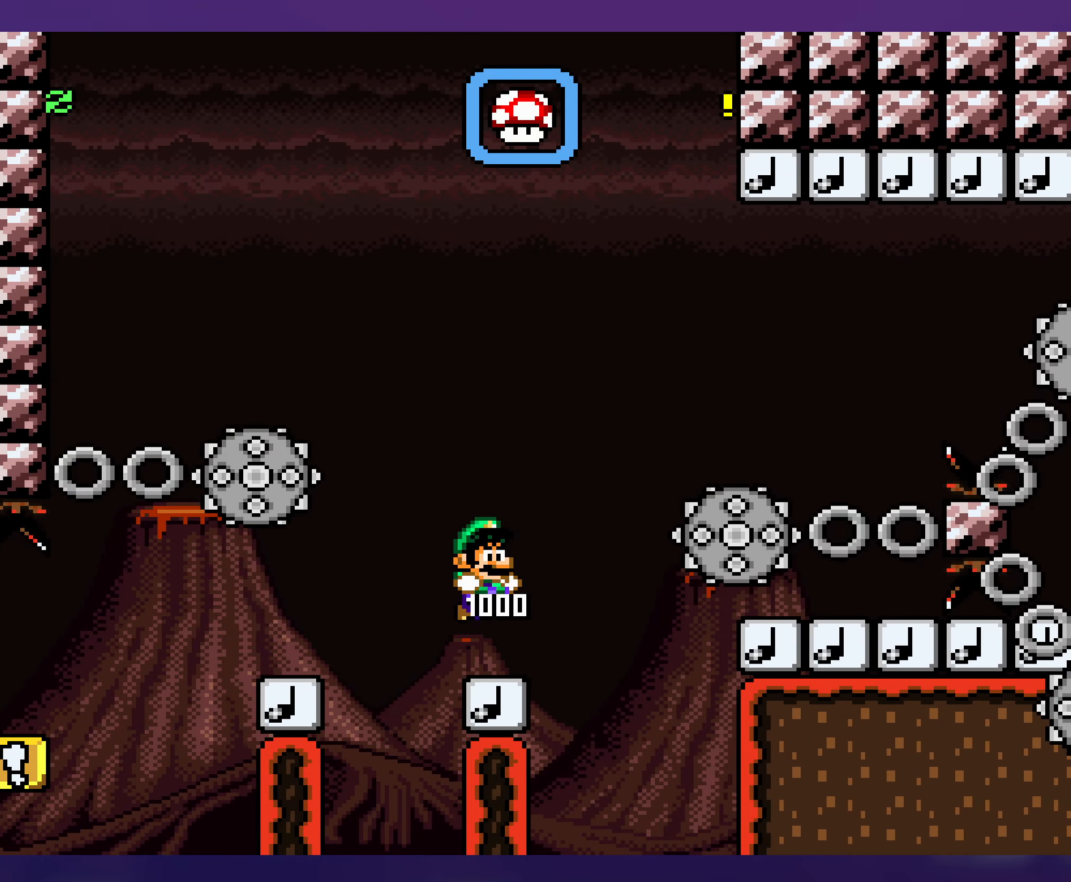
{"buttons": ["Y"], "events": []}
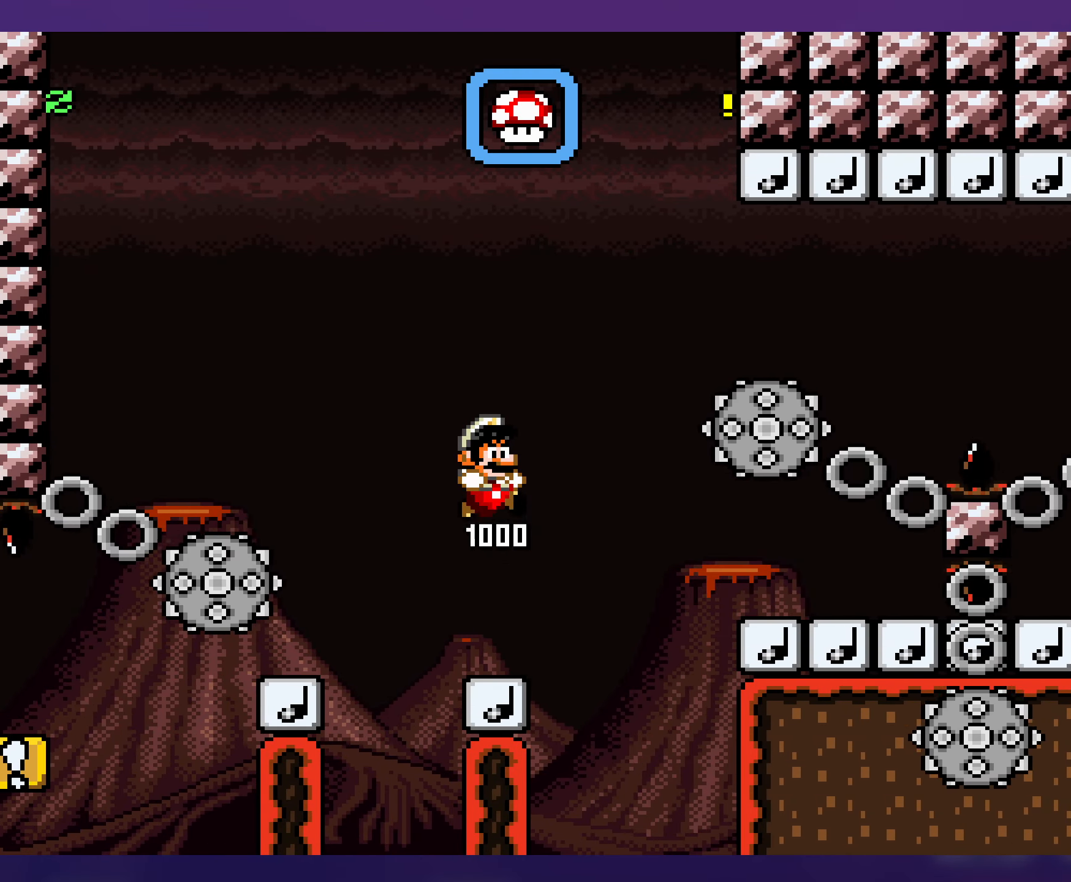
{"buttons": ["B", "Y"], "events": [[450, "B", "down"]]}
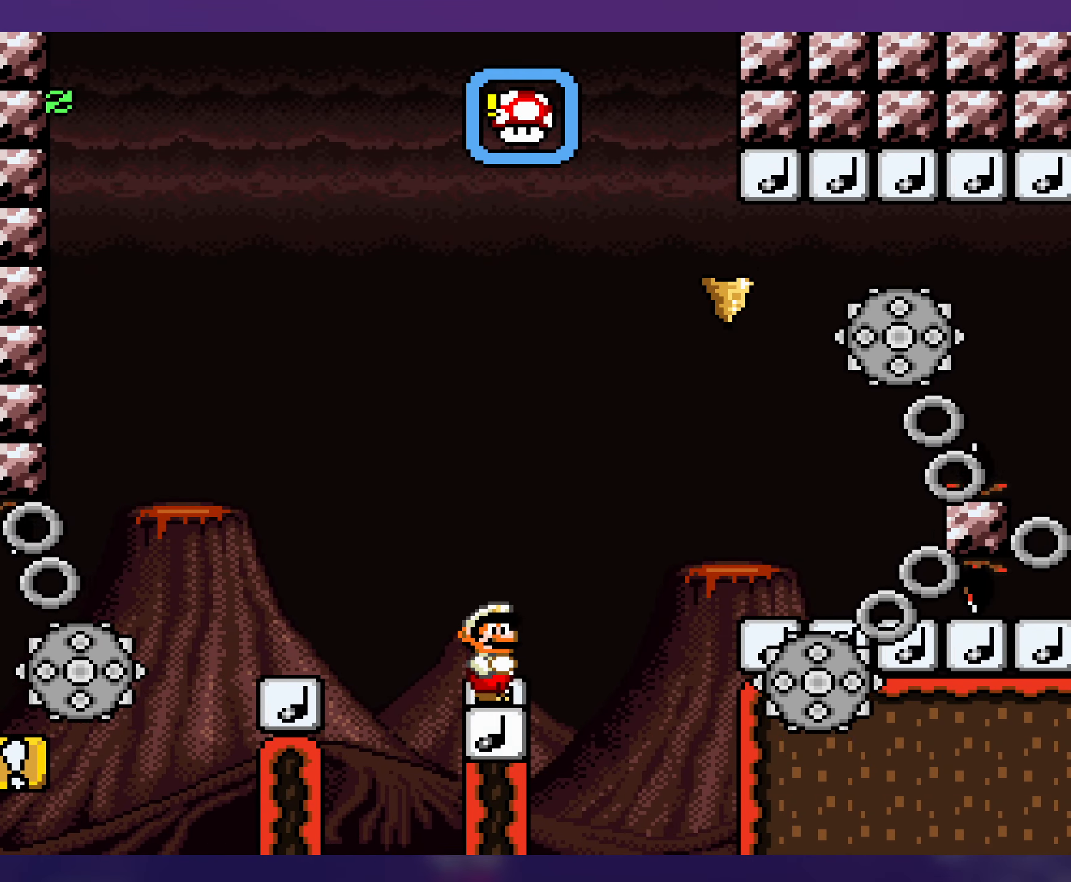
{"buttons": ["Y"], "events": [[283, "B", "up"]]}
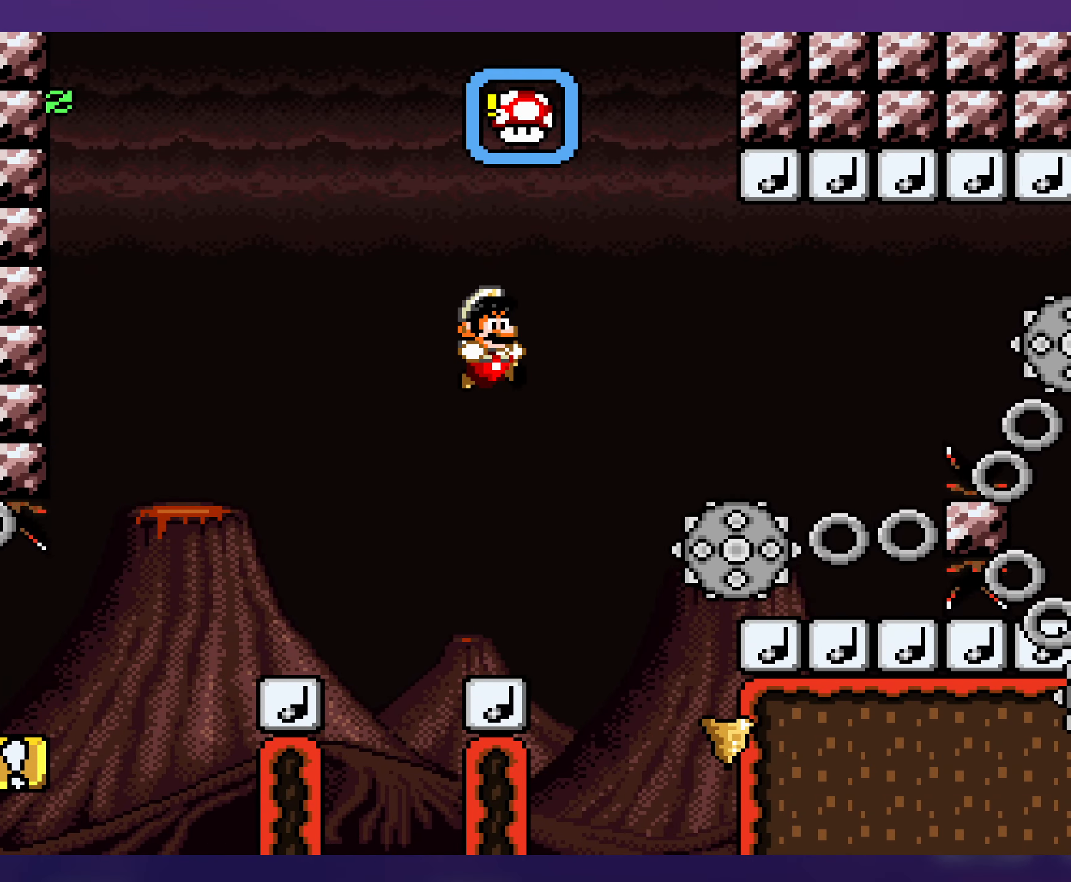
{"buttons": ["B", "Y", "DPAD_DOWN", "DPAD_RIGHT"], "events": [[317, "DPAD_RIGHT", "down"], [367, "DPAD_DOWN", "down"], [500, "B", "down"]]}
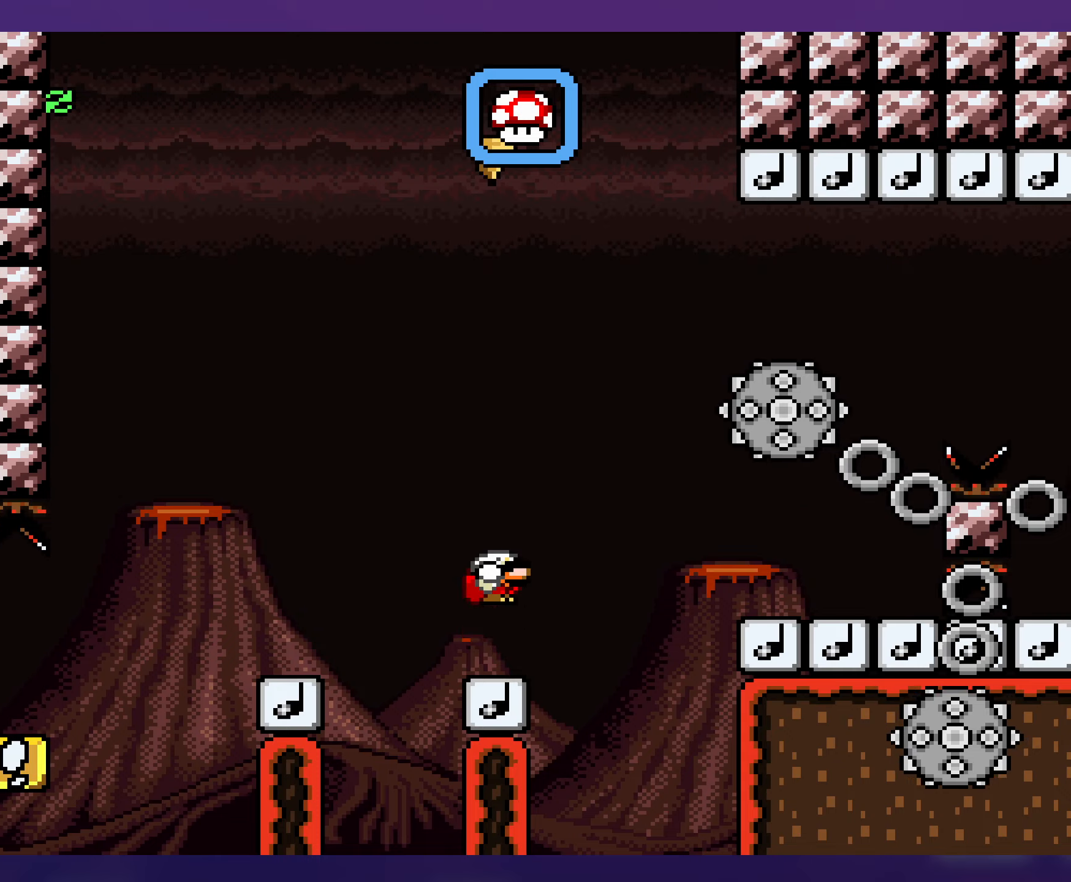
{"buttons": ["B", "Y", "DPAD_RIGHT"], "events": [[384, "DPAD_DOWN", "up"]]}
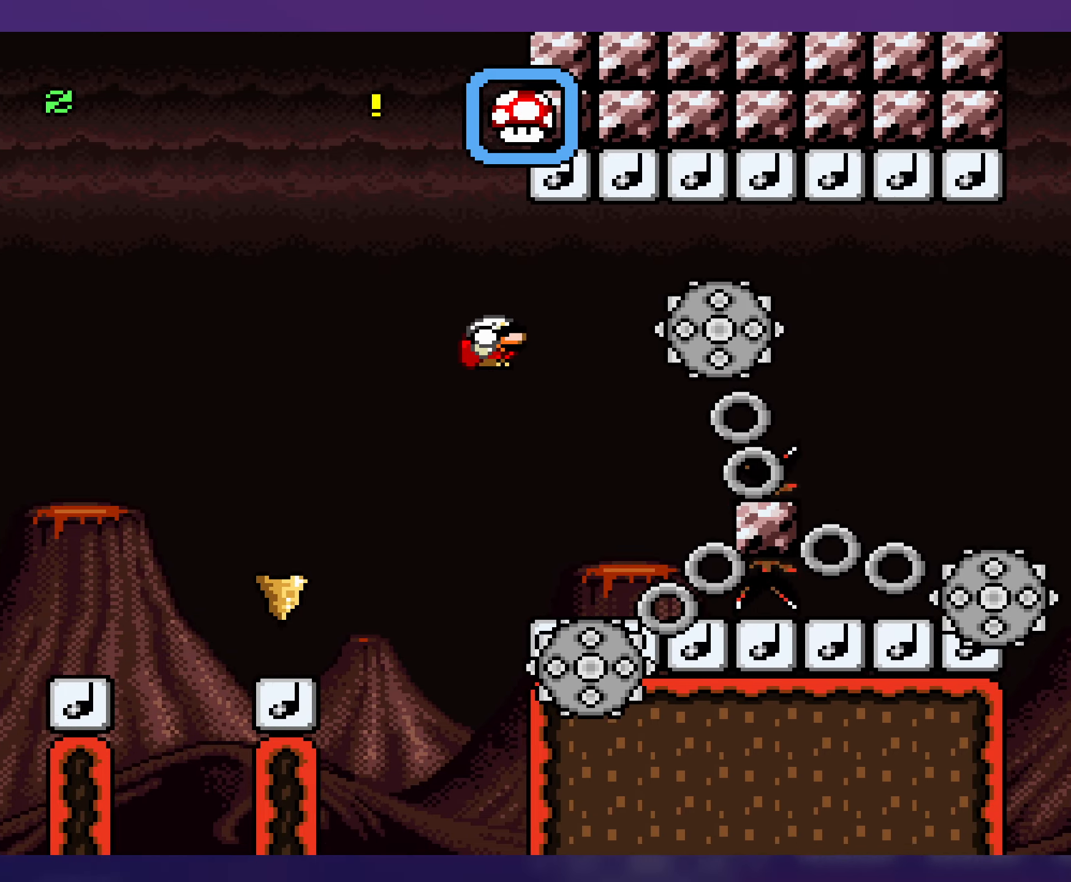
{"buttons": ["Y", "DPAD_DOWN", "DPAD_RIGHT"], "events": [[184, "B", "up"], [200, "DPAD_RIGHT", "up"], [234, "DPAD_LEFT", "down"], [350, "DPAD_DOWN", "down"], [350, "DPAD_LEFT", "up"], [500, "DPAD_RIGHT", "down"]]}
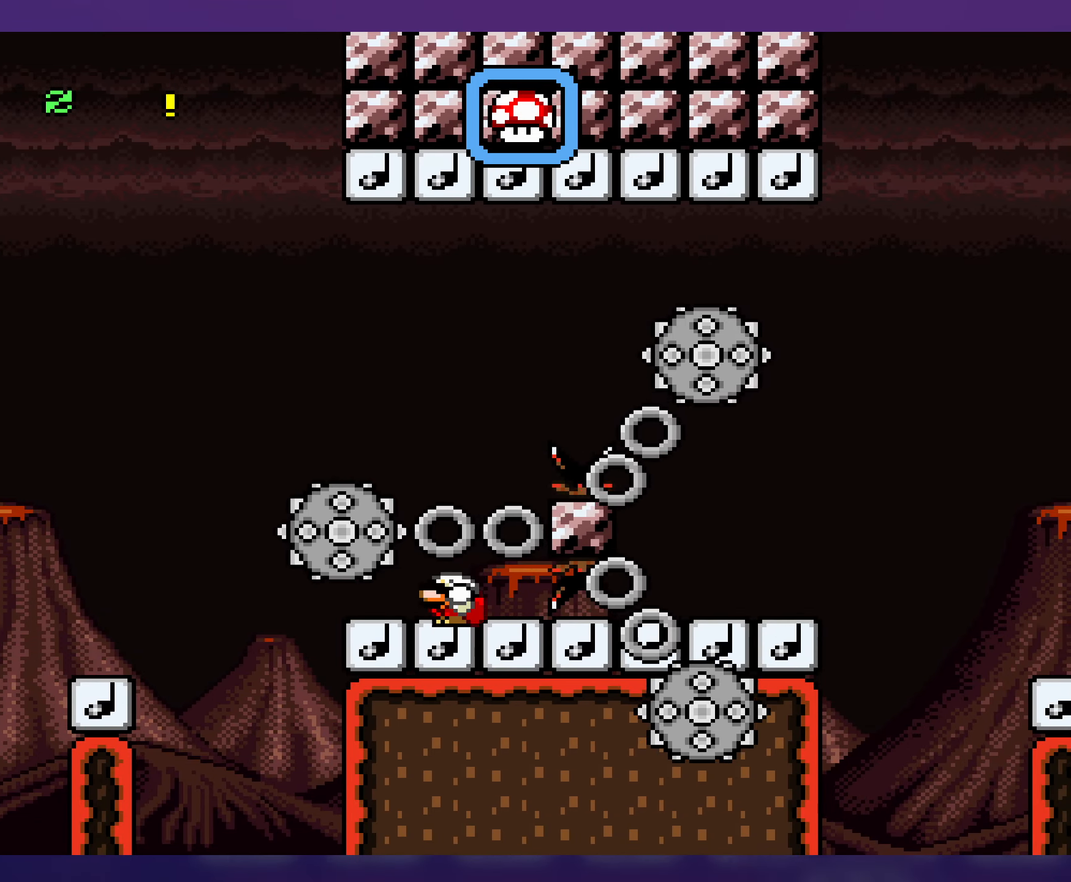
{"buttons": ["B", "Y", "DPAD_RIGHT"], "events": [[117, "B", "down"], [450, "DPAD_DOWN", "up"]]}
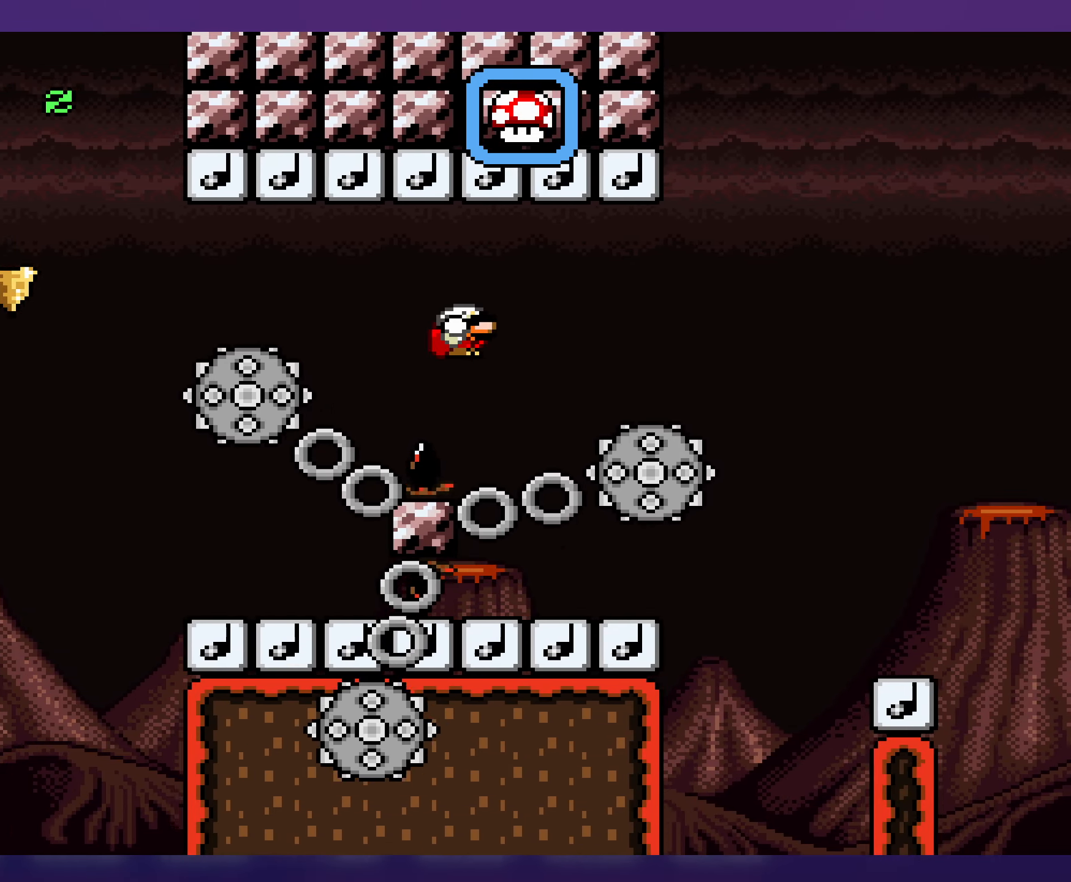
{"buttons": ["Y", "DPAD_DOWN", "DPAD_RIGHT"], "events": [[34, "B", "up"], [50, "DPAD_RIGHT", "up"], [100, "DPAD_LEFT", "down"], [267, "DPAD_DOWN", "down"], [267, "DPAD_LEFT", "up"], [284, "DPAD_RIGHT", "down"]]}
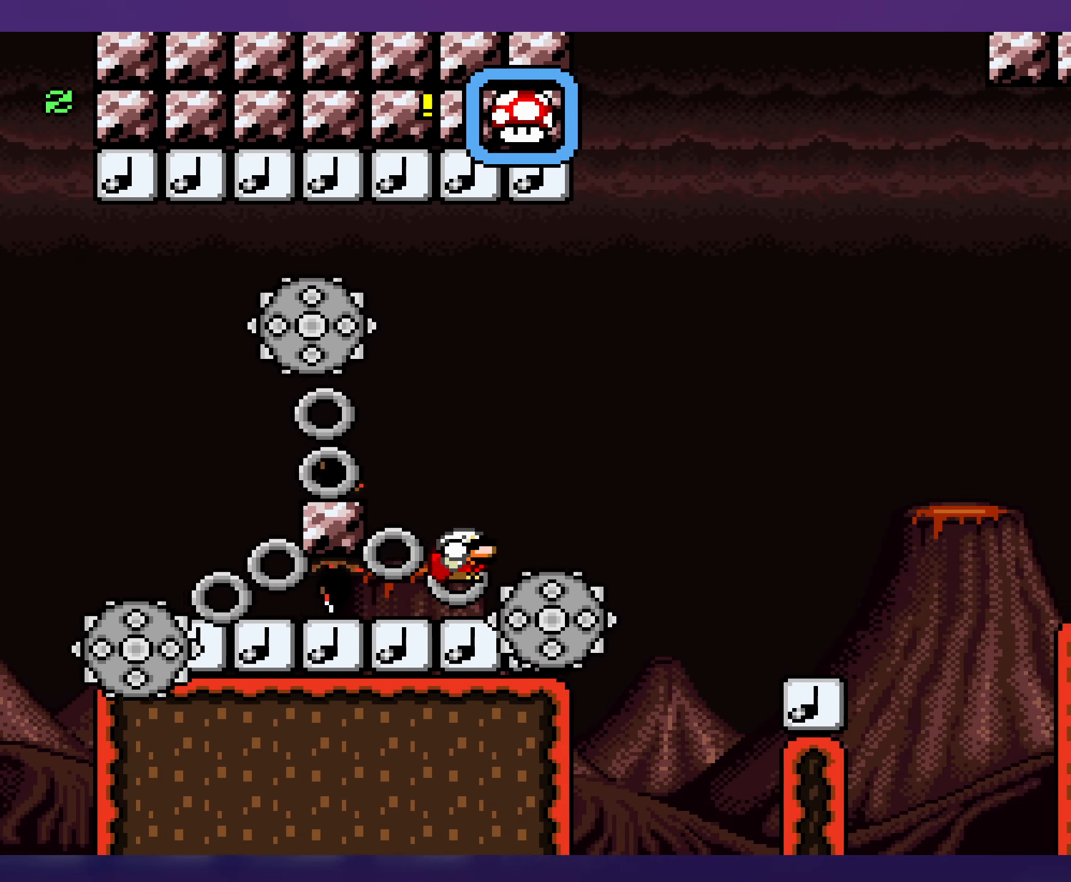
{"buttons": ["Y", "DPAD_DOWN", "DPAD_RIGHT"], "events": [[134, "B", "down"], [384, "B", "up"]]}
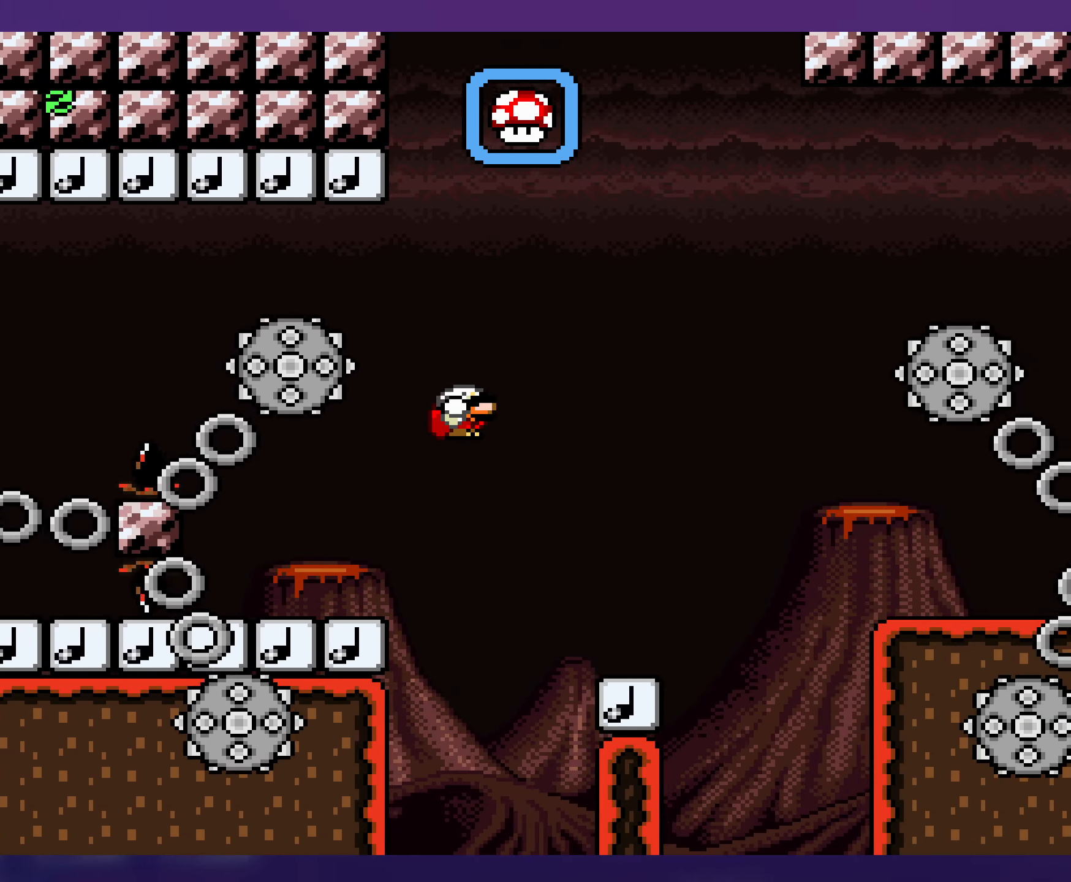
{"buttons": ["Y"], "events": [[100, "DPAD_DOWN", "up"], [167, "DPAD_DOWN", "down"], [217, "DPAD_RIGHT", "up"], [234, "DPAD_LEFT", "down"], [250, "DPAD_DOWN", "up"], [434, "DPAD_LEFT", "up"]]}
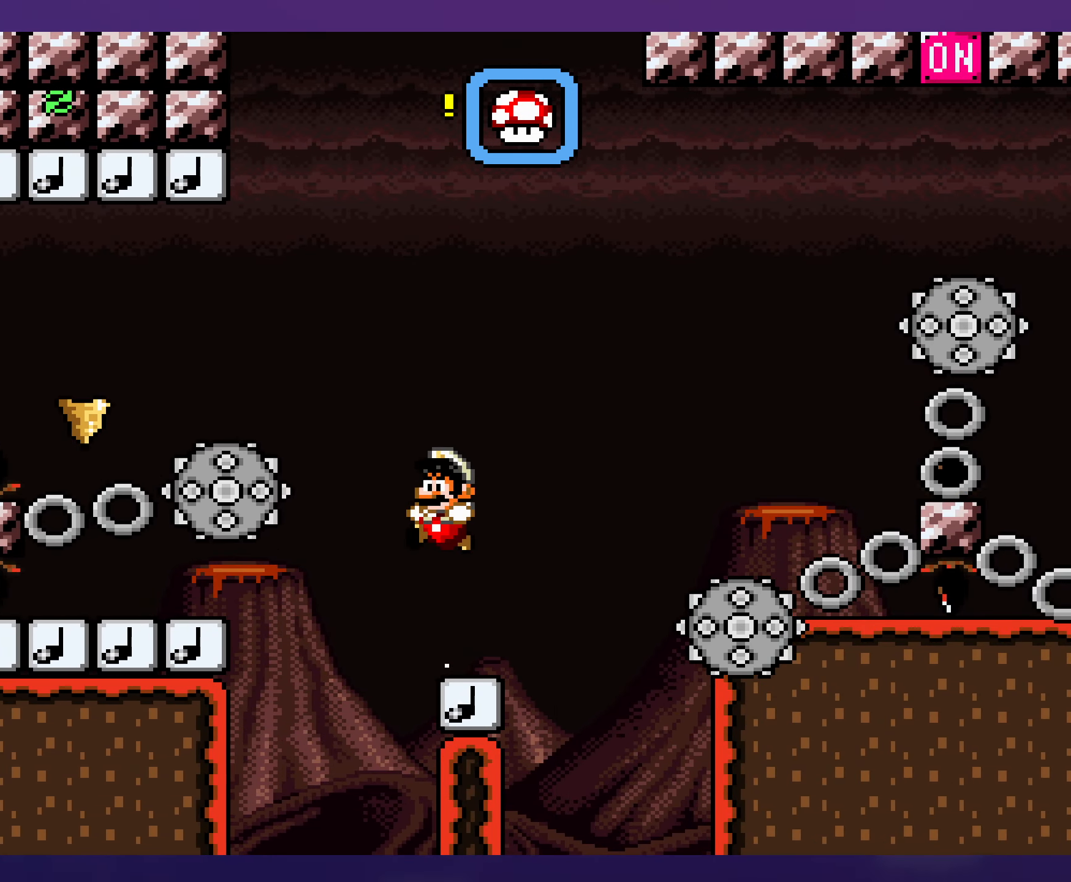
{"buttons": ["Y", "DPAD_DOWN", "DPAD_RIGHT"], "events": [[250, "DPAD_RIGHT", "down"], [484, "DPAD_DOWN", "down"]]}
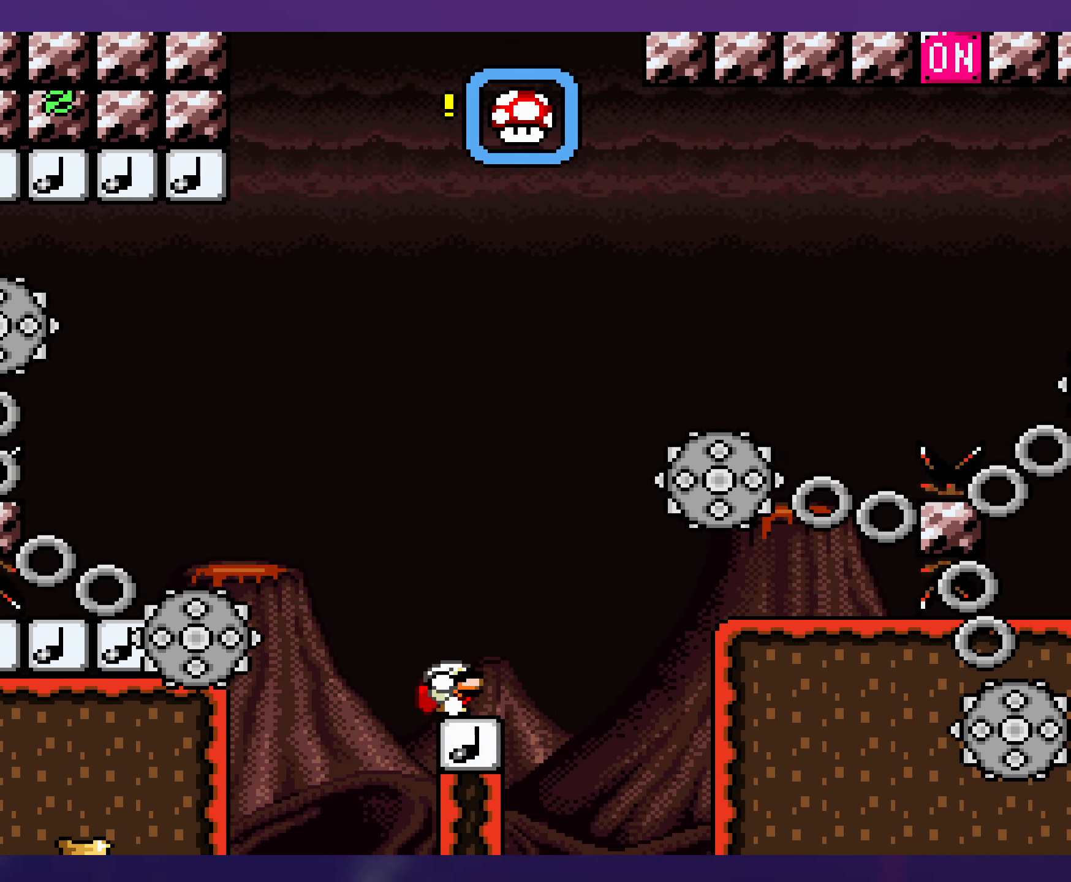
{"buttons": ["B", "Y"], "events": [[117, "B", "down"], [217, "DPAD_DOWN", "up"], [317, "B", "up"], [384, "B", "down"], [450, "DPAD_RIGHT", "up"]]}
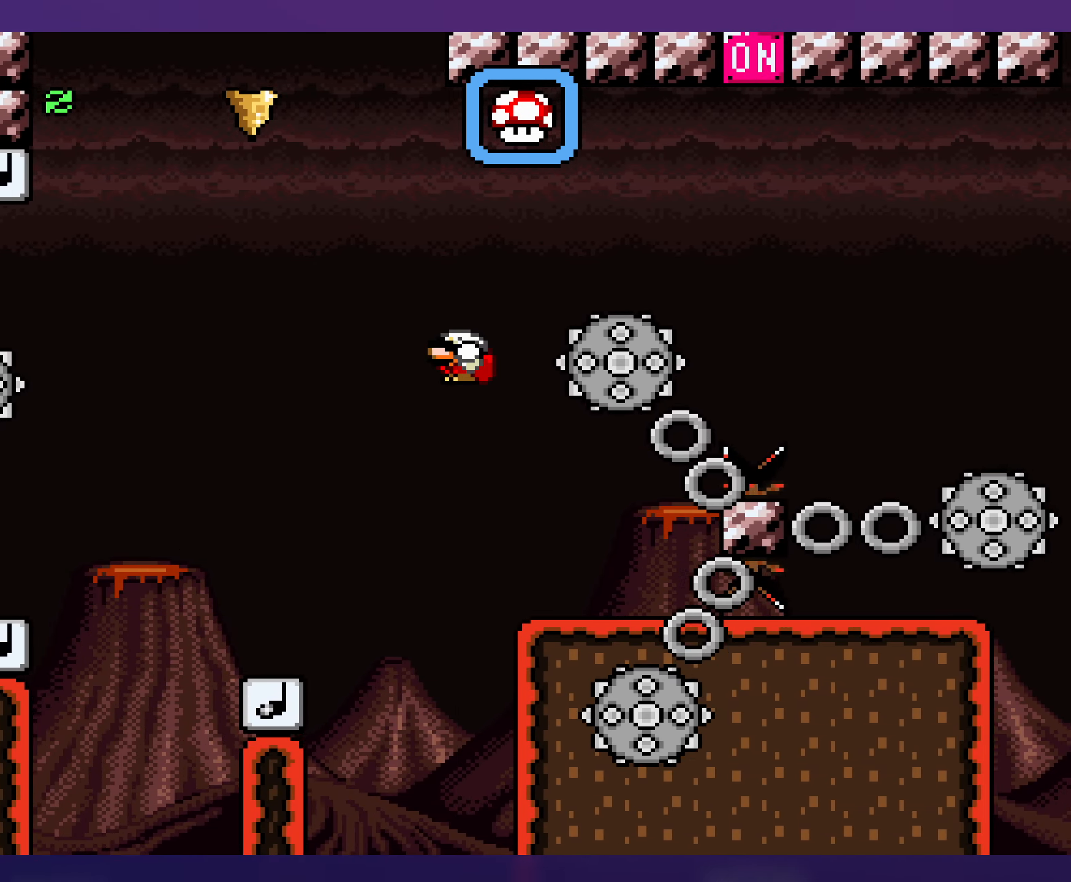
{"buttons": ["Y", "DPAD_LEFT"], "events": [[17, "DPAD_LEFT", "down"], [117, "DPAD_LEFT", "up"], [117, "DPAD_UP", "down"], [134, "DPAD_RIGHT", "down"], [134, "DPAD_UP", "up"], [484, "B", "up"], [484, "DPAD_RIGHT", "up"], [500, "DPAD_LEFT", "down"]]}
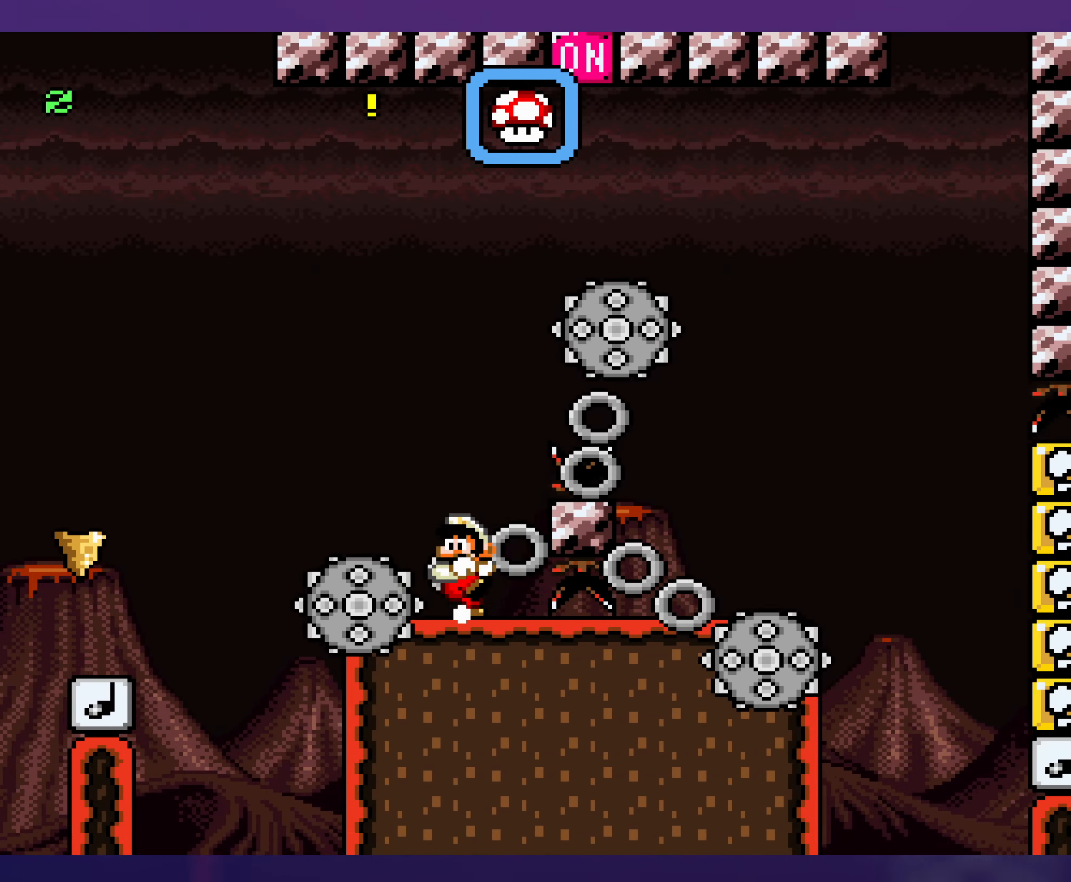
{"buttons": ["X", "DPAD_RIGHT"], "events": [[50, "Y", "up"], [67, "X", "down"], [184, "DPAD_UP", "down"], [200, "DPAD_LEFT", "up"], [217, "DPAD_RIGHT", "down"], [217, "DPAD_UP", "up"]]}
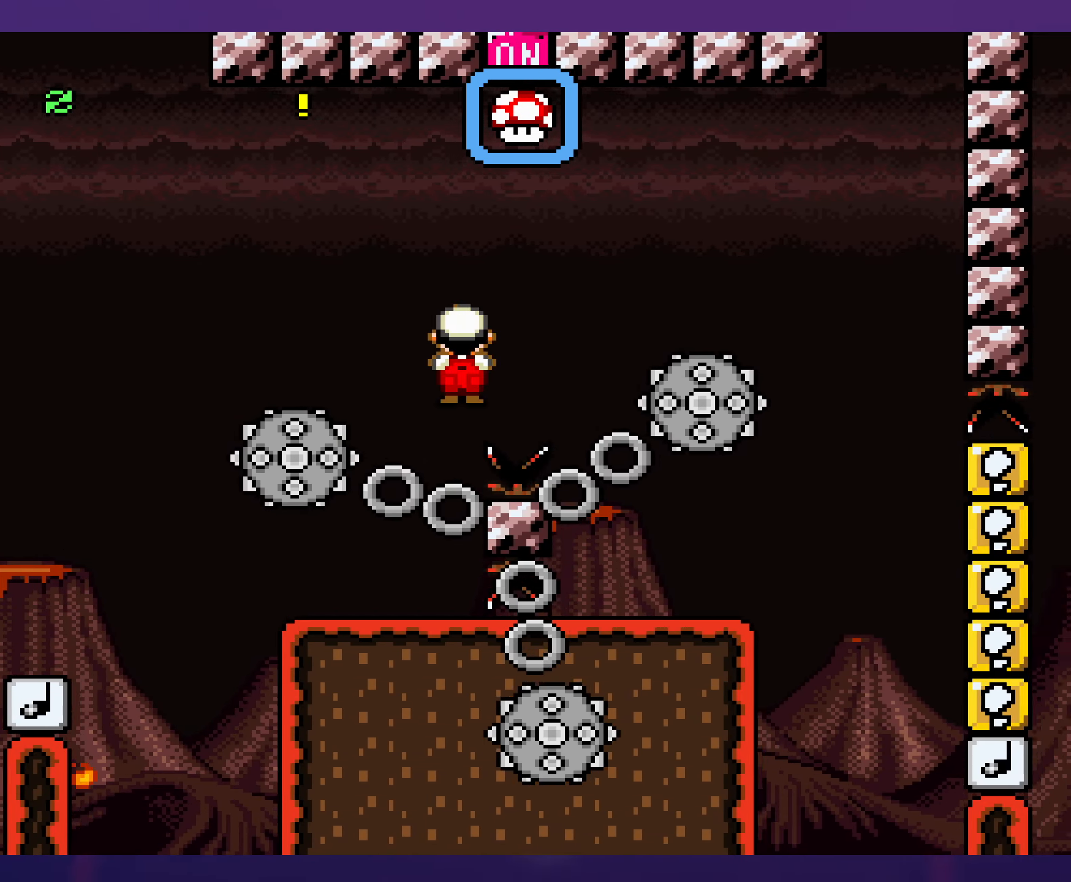
{"buttons": ["X"], "events": [[300, "DPAD_RIGHT", "up"], [316, "DPAD_LEFT", "down"], [433, "DPAD_LEFT", "up"]]}
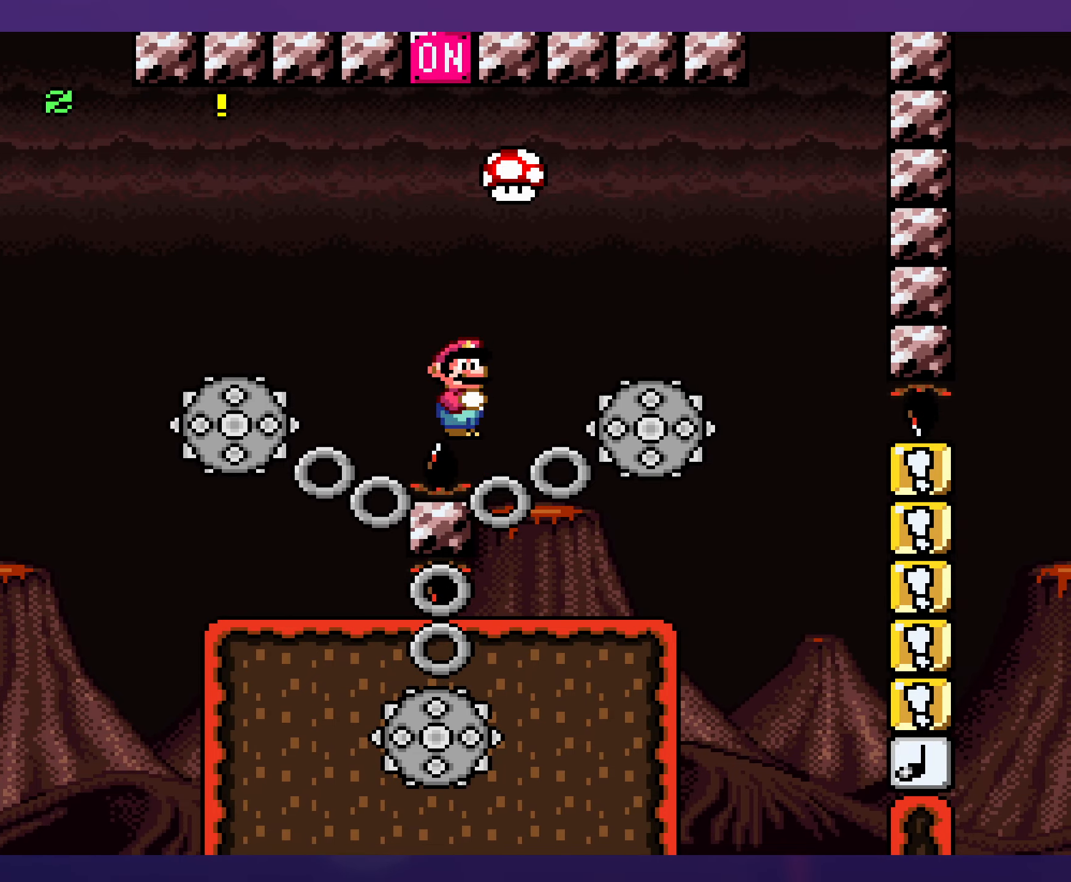
{"buttons": ["X", "DPAD_LEFT"], "events": [[150, "DPAD_LEFT", "down"]]}
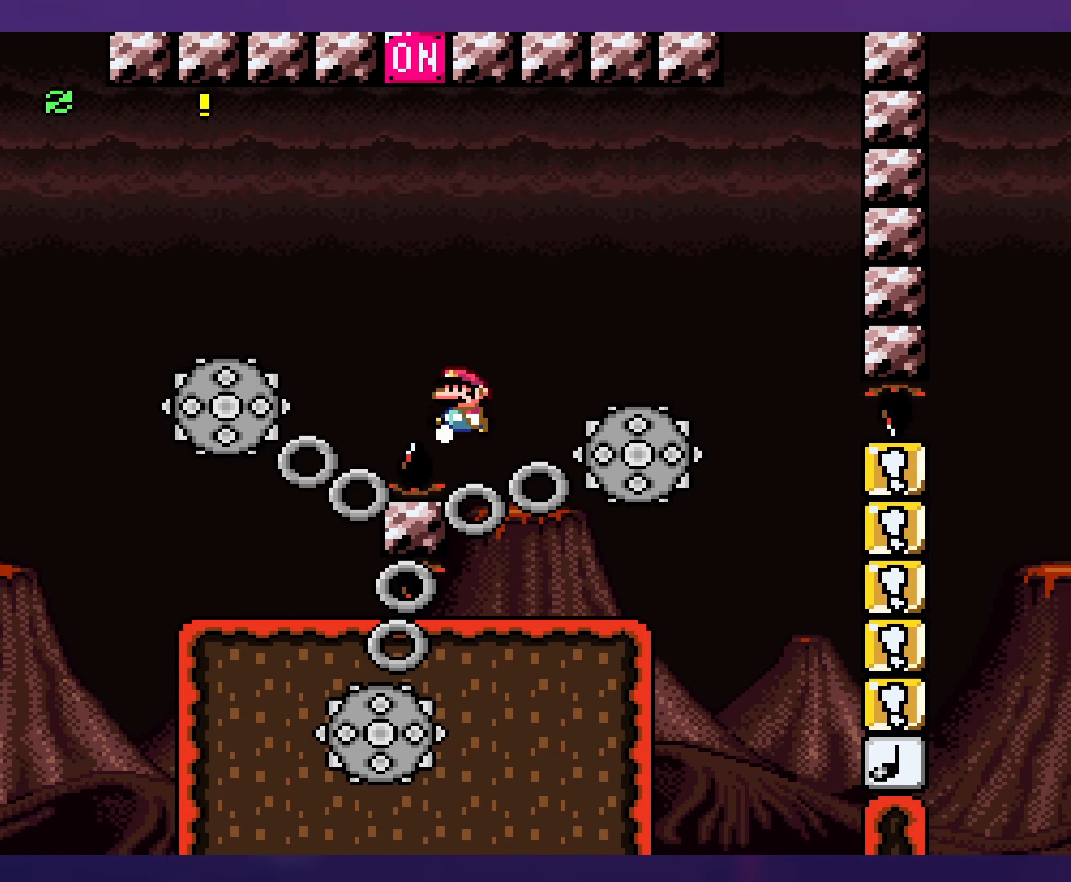
{"buttons": ["X", "DPAD_RIGHT"], "events": [[200, "DPAD_LEFT", "up"], [216, "DPAD_RIGHT", "down"]]}
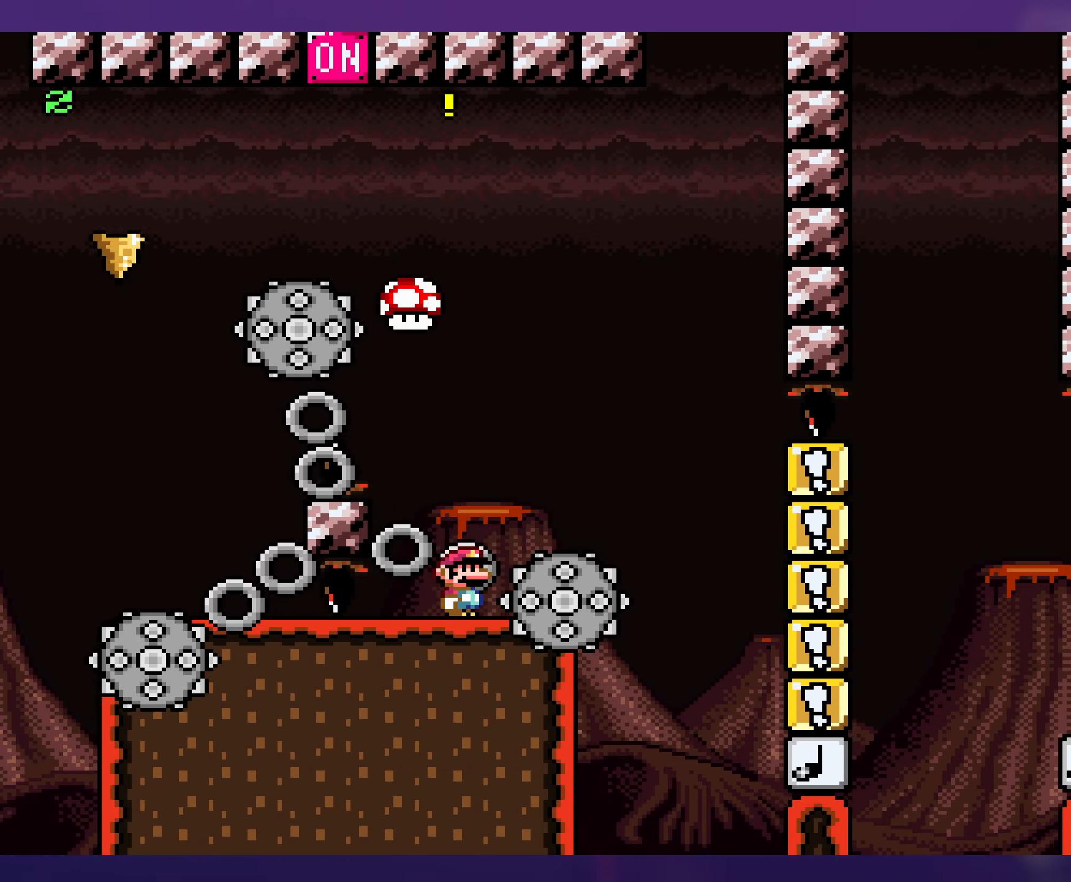
{"buttons": ["X"], "events": [[16, "DPAD_RIGHT", "up"], [33, "DPAD_LEFT", "down"], [416, "DPAD_LEFT", "up"]]}
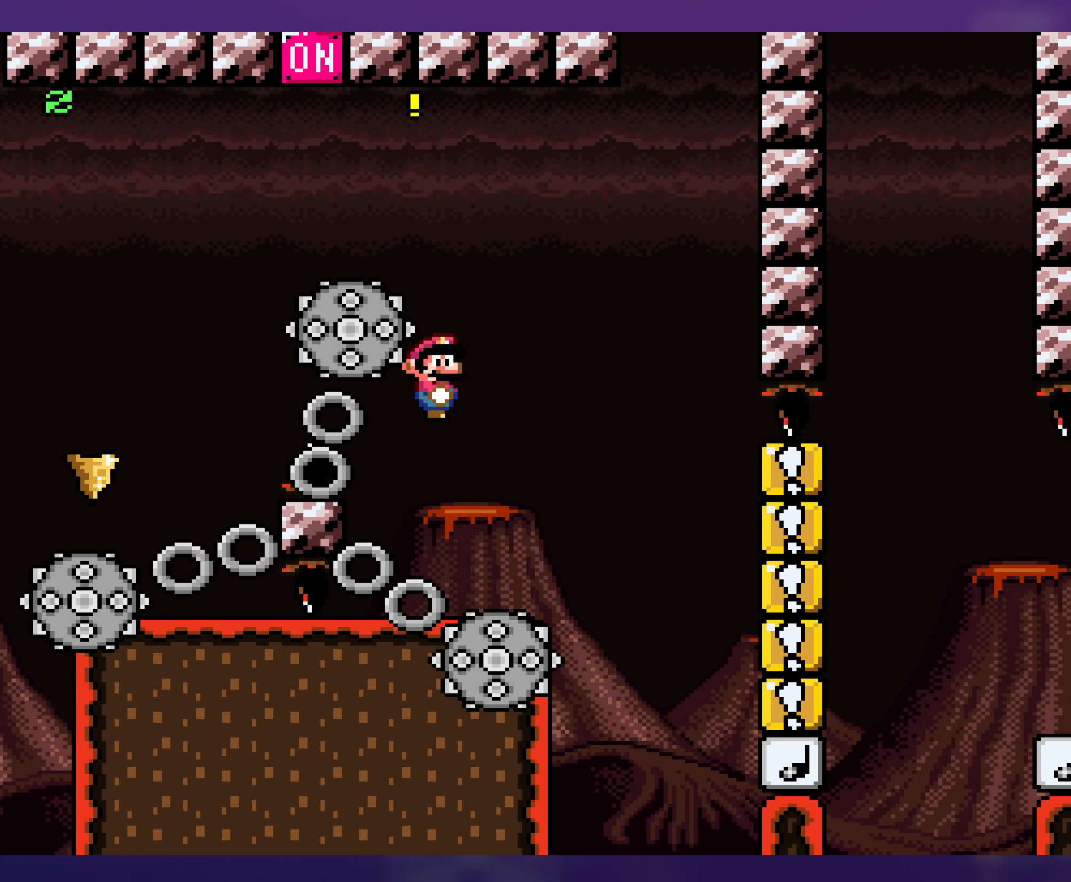
{"buttons": ["X"], "events": []}
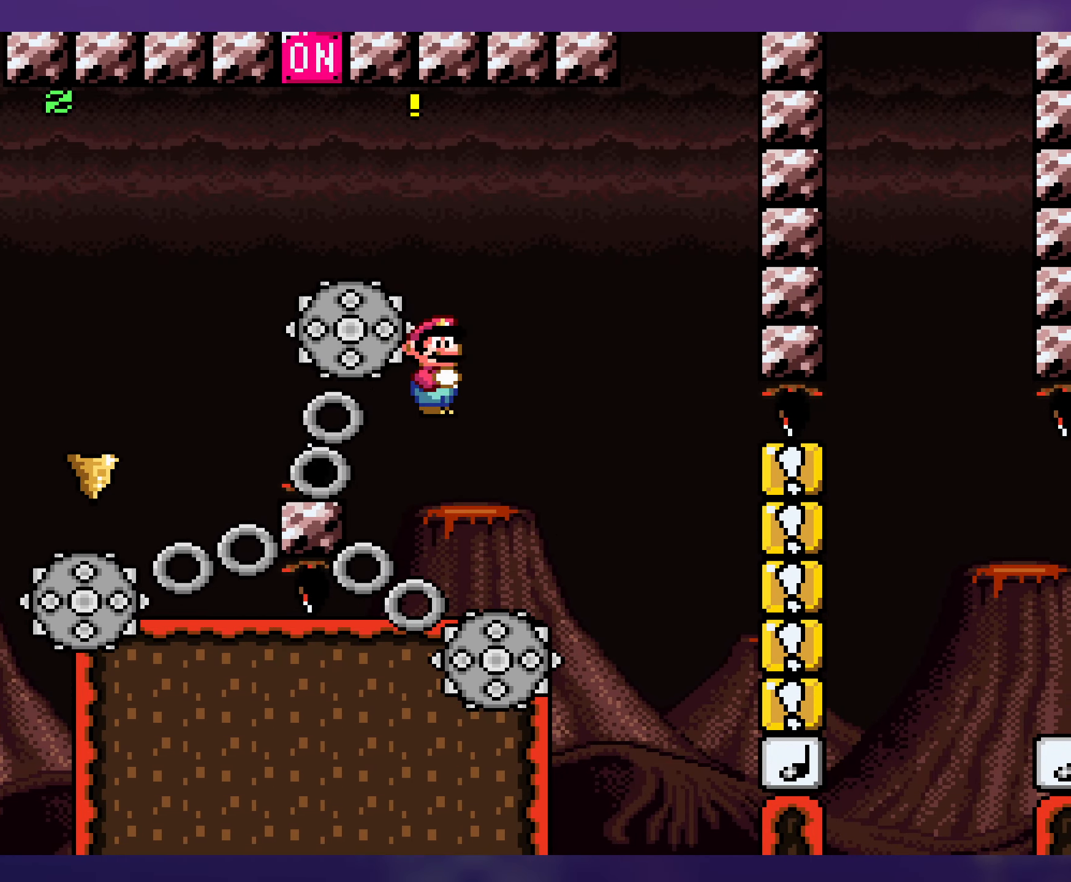
{"buttons": ["X"], "events": [[250, "DPAD_RIGHT", "down"], [416, "DPAD_RIGHT", "up"]]}
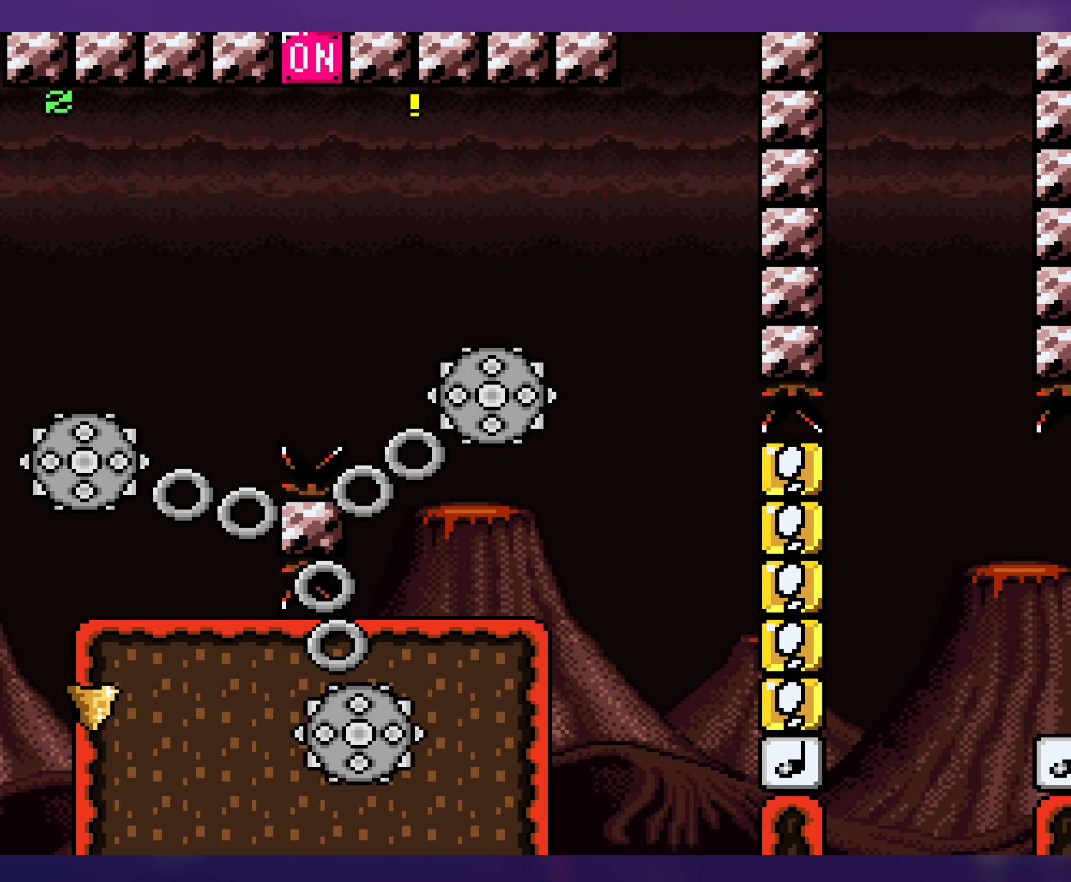
{"buttons": ["X", "DPAD_RIGHT"], "events": [[33, "DPAD_LEFT", "down"], [133, "DPAD_LEFT", "up"], [300, "DPAD_RIGHT", "down"]]}
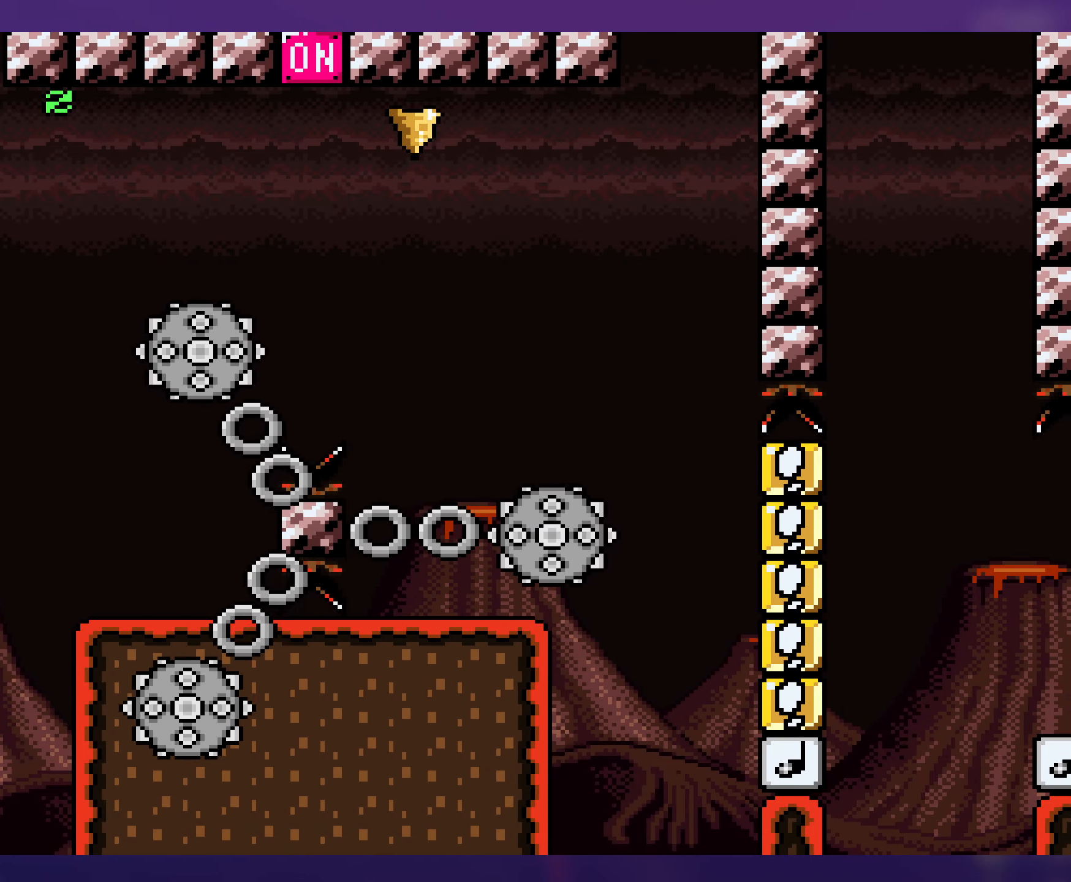
{"buttons": ["X", "DPAD_LEFT"], "events": [[266, "DPAD_UP", "down"], [283, "DPAD_RIGHT", "up"], [283, "DPAD_UP", "up"], [300, "DPAD_LEFT", "down"]]}
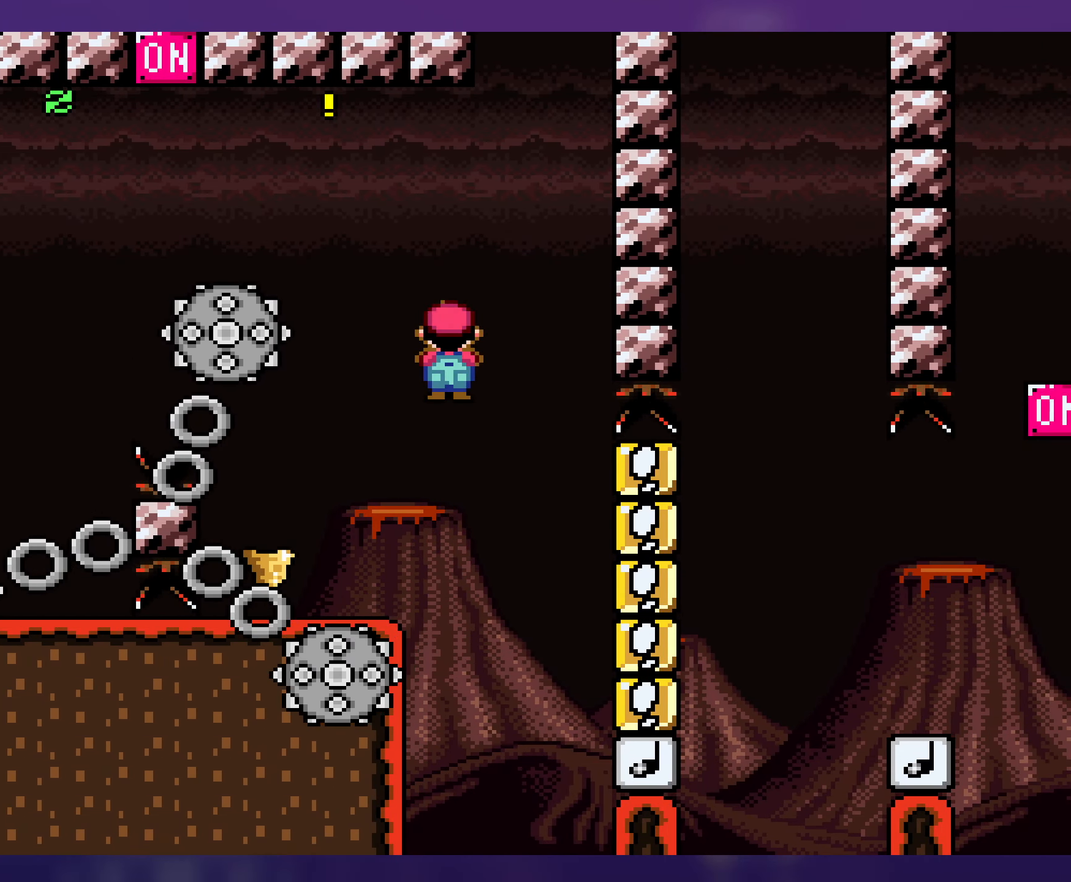
{"buttons": ["X", "DPAD_LEFT"], "events": [[116, "DPAD_LEFT", "up"], [233, "DPAD_RIGHT", "down"], [383, "DPAD_UP", "down"], [400, "DPAD_RIGHT", "up"], [416, "DPAD_LEFT", "down"], [416, "DPAD_UP", "up"]]}